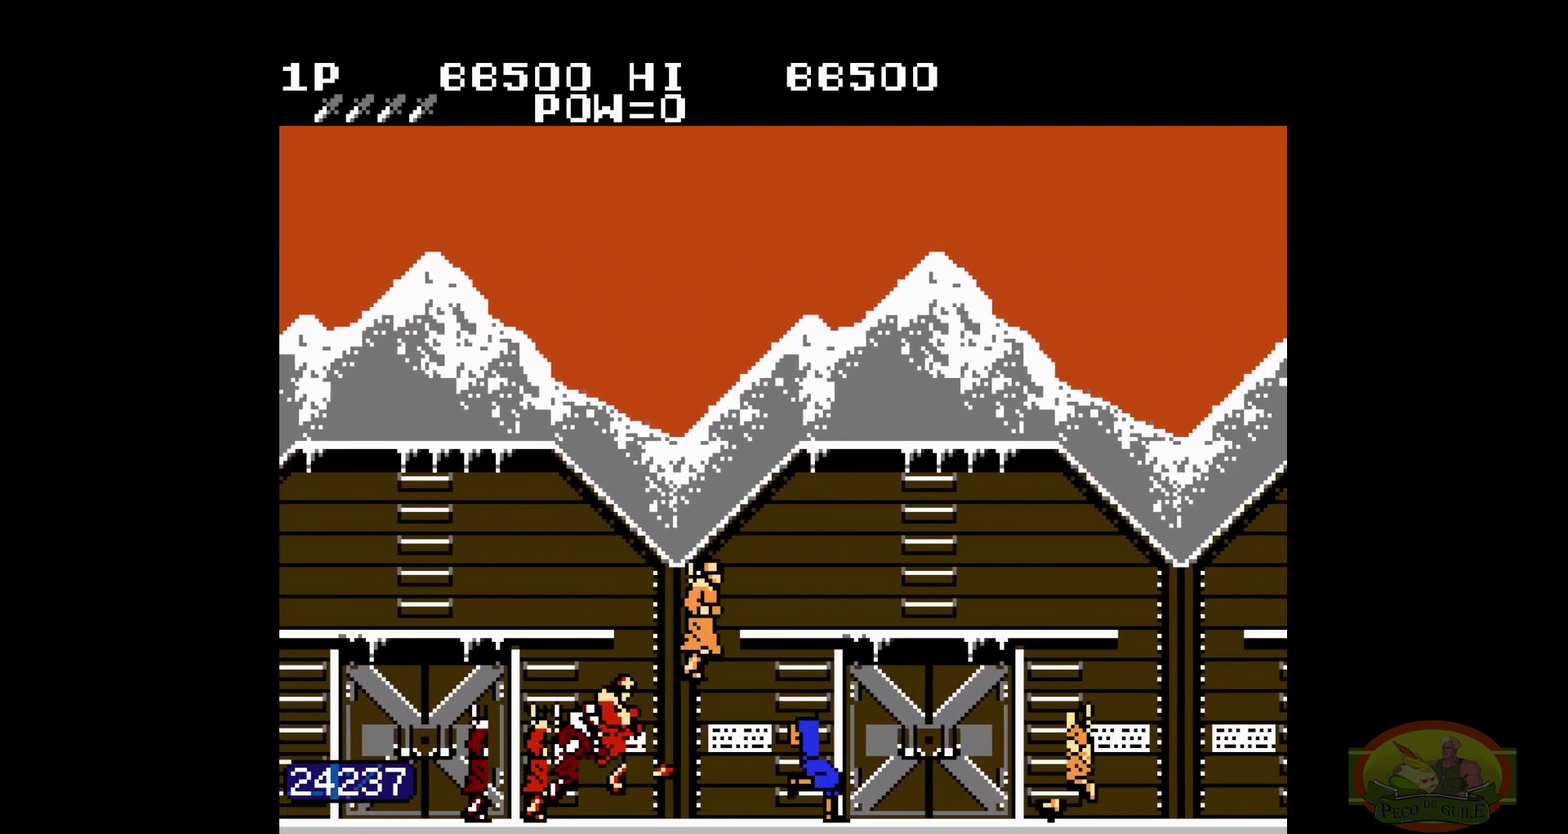
Gameplay with a controller (Nintendo layout); each line is a JSON object with the inputs held at the frame after it. "events" lists button and stick changes between this image and that frame as [ms after this image, input, new state], when the widget could be followed in between. Not read: A L3 R3.
{"buttons": ["DPAD_RIGHT"], "events": [[417, "B", "down"], [417, "DPAD_RIGHT", "up"], [433, "B", "up"], [433, "DPAD_RIGHT", "down"]]}
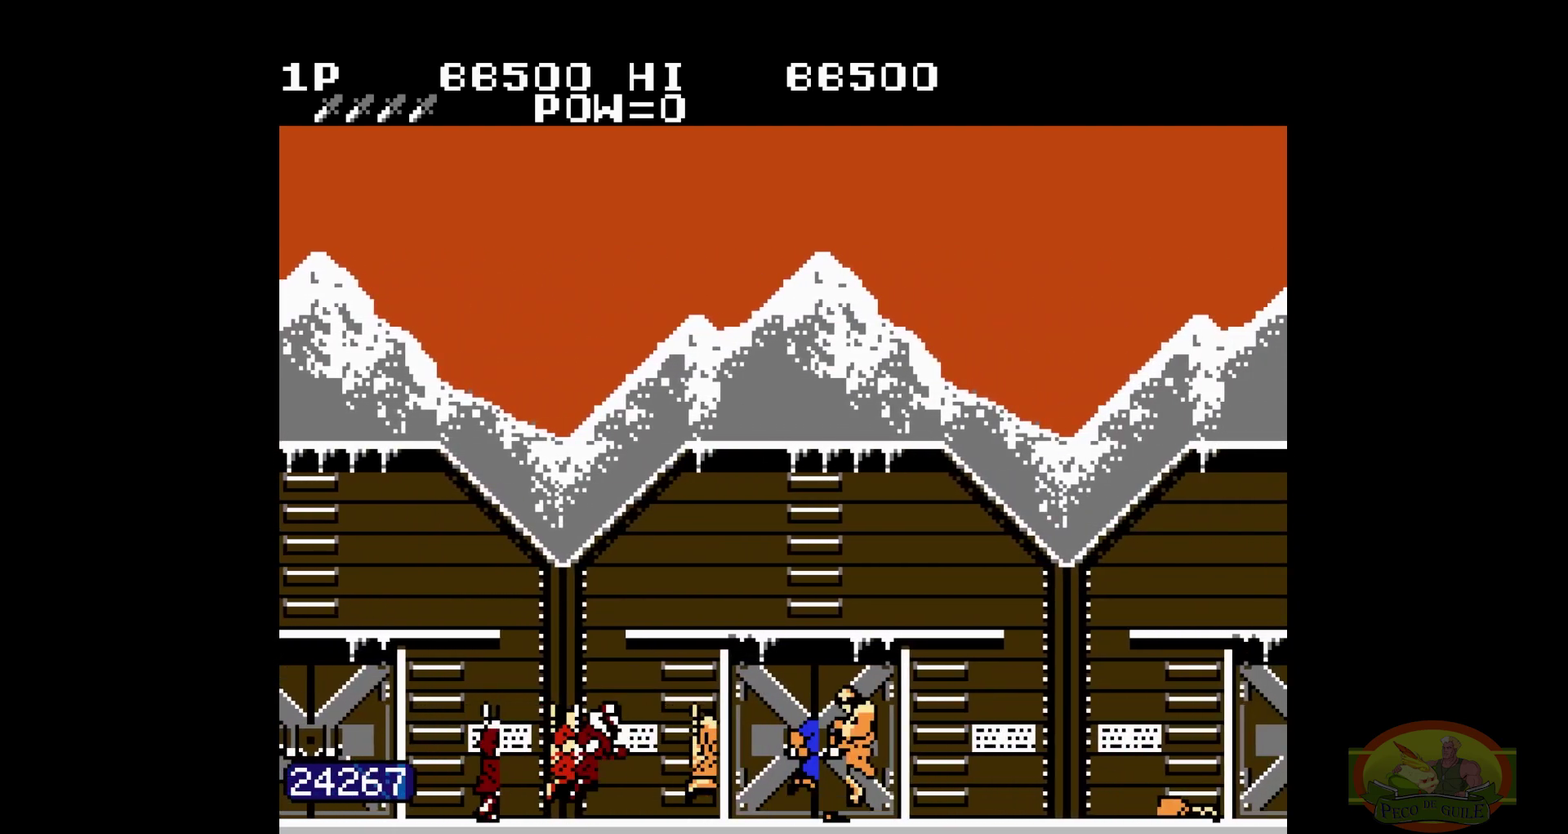
{"buttons": ["DPAD_RIGHT"], "events": [[250, "B", "down"], [250, "DPAD_RIGHT", "up"], [267, "B", "up"], [267, "DPAD_RIGHT", "down"]]}
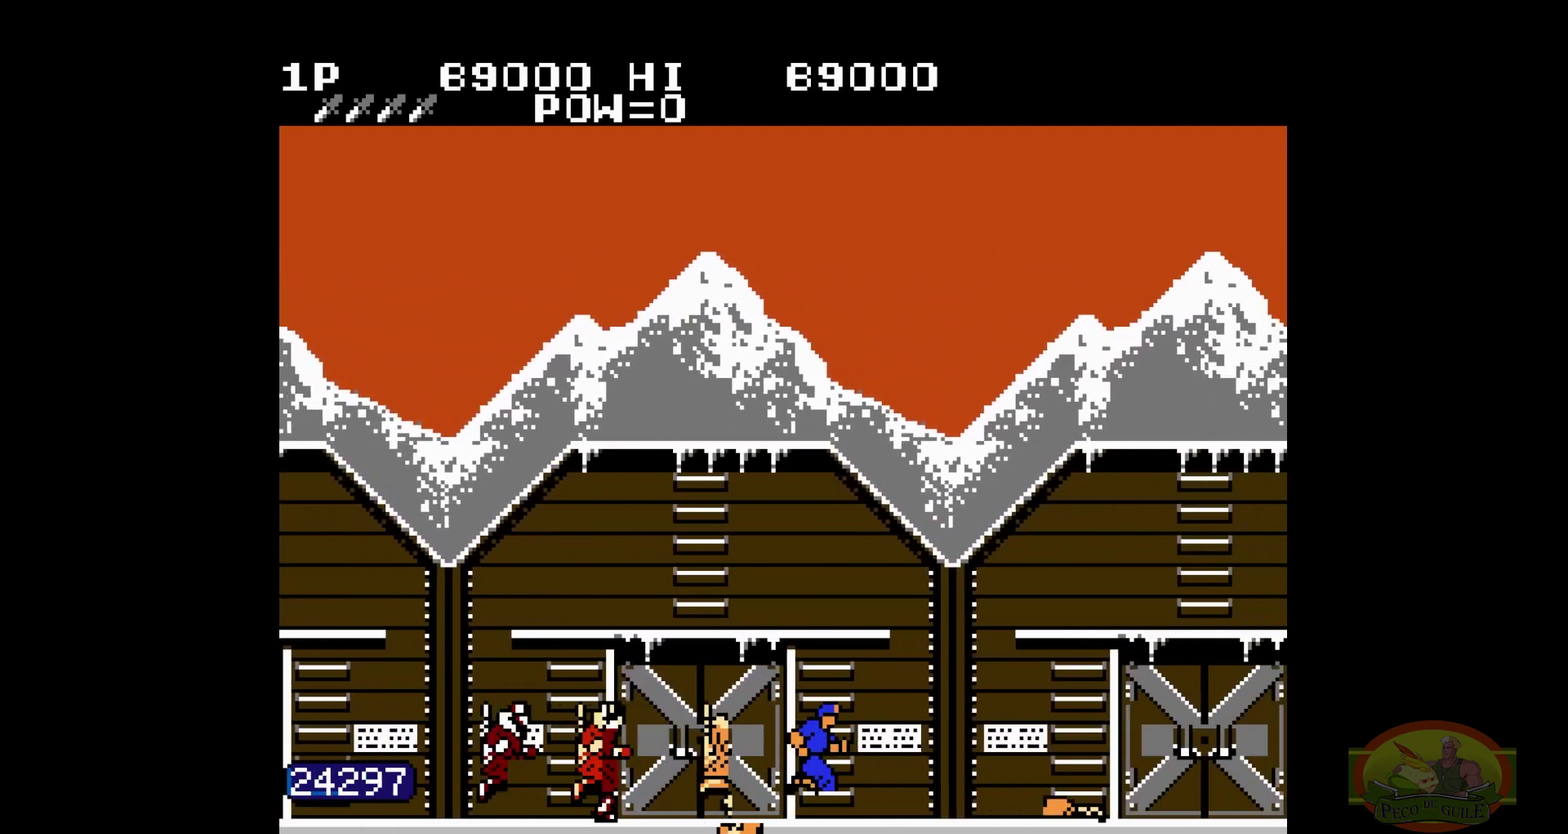
{"buttons": ["DPAD_RIGHT"], "events": [[483, "DPAD_RIGHT", "up"], [500, "DPAD_RIGHT", "down"]]}
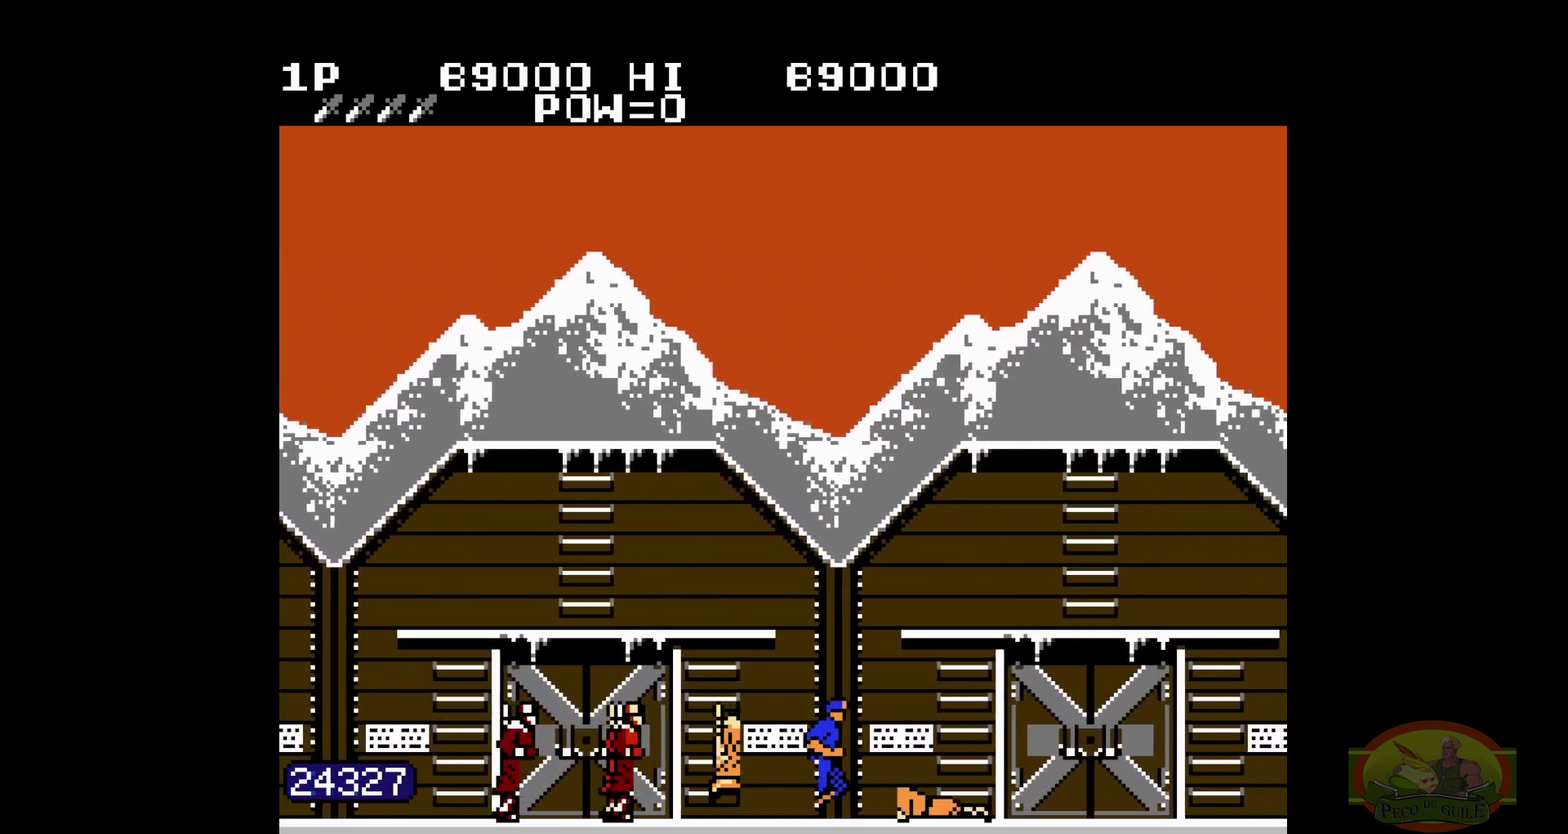
{"buttons": ["DPAD_RIGHT"], "events": [[300, "DPAD_RIGHT", "up"], [317, "B", "down"], [333, "B", "up"], [333, "DPAD_DOWN", "down"], [350, "DPAD_DOWN", "up"], [350, "DPAD_RIGHT", "down"]]}
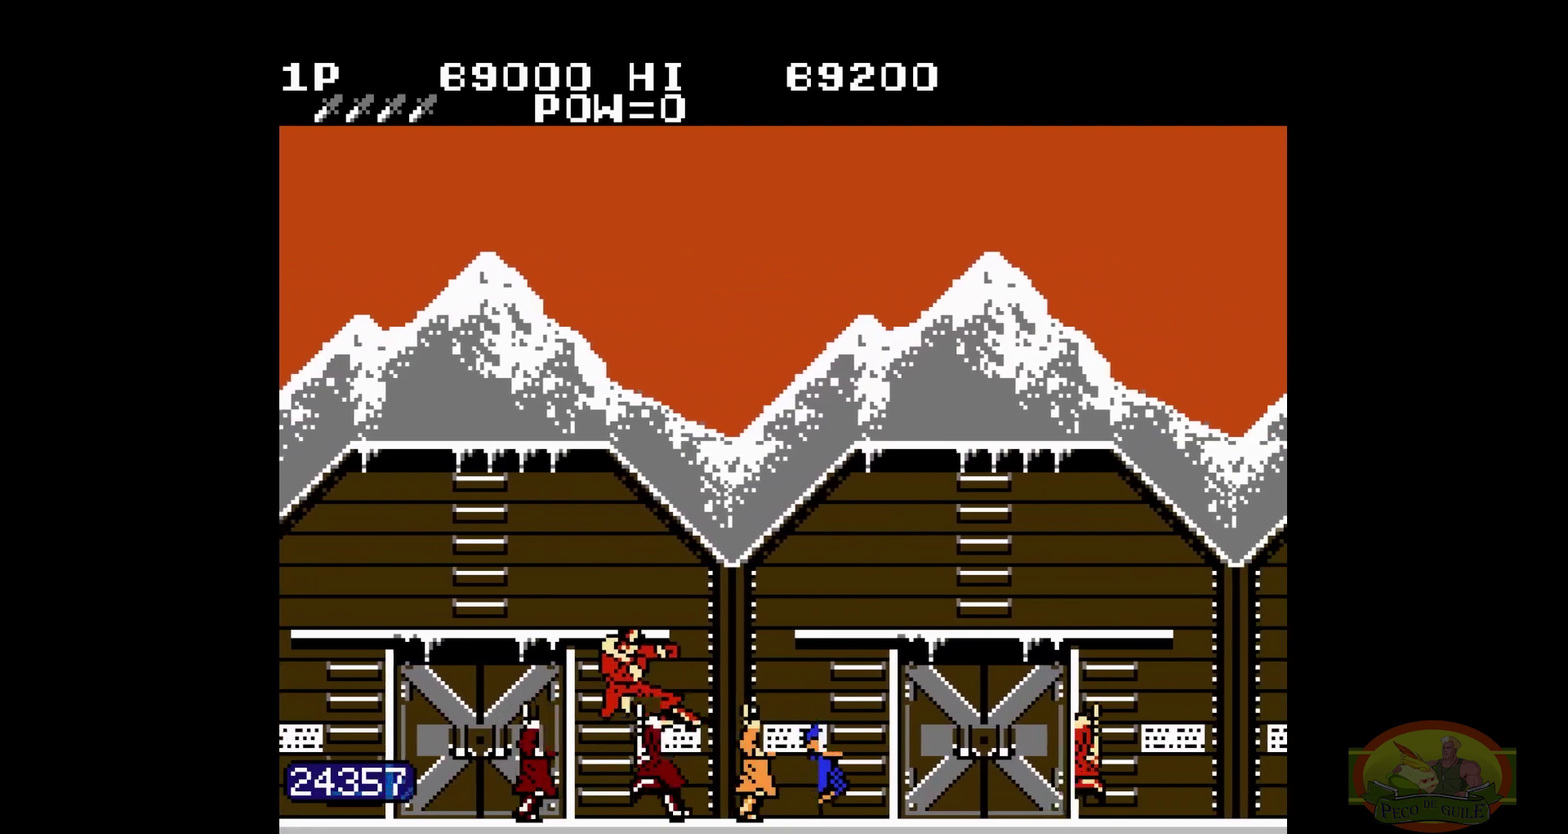
{"buttons": ["DPAD_RIGHT"]}
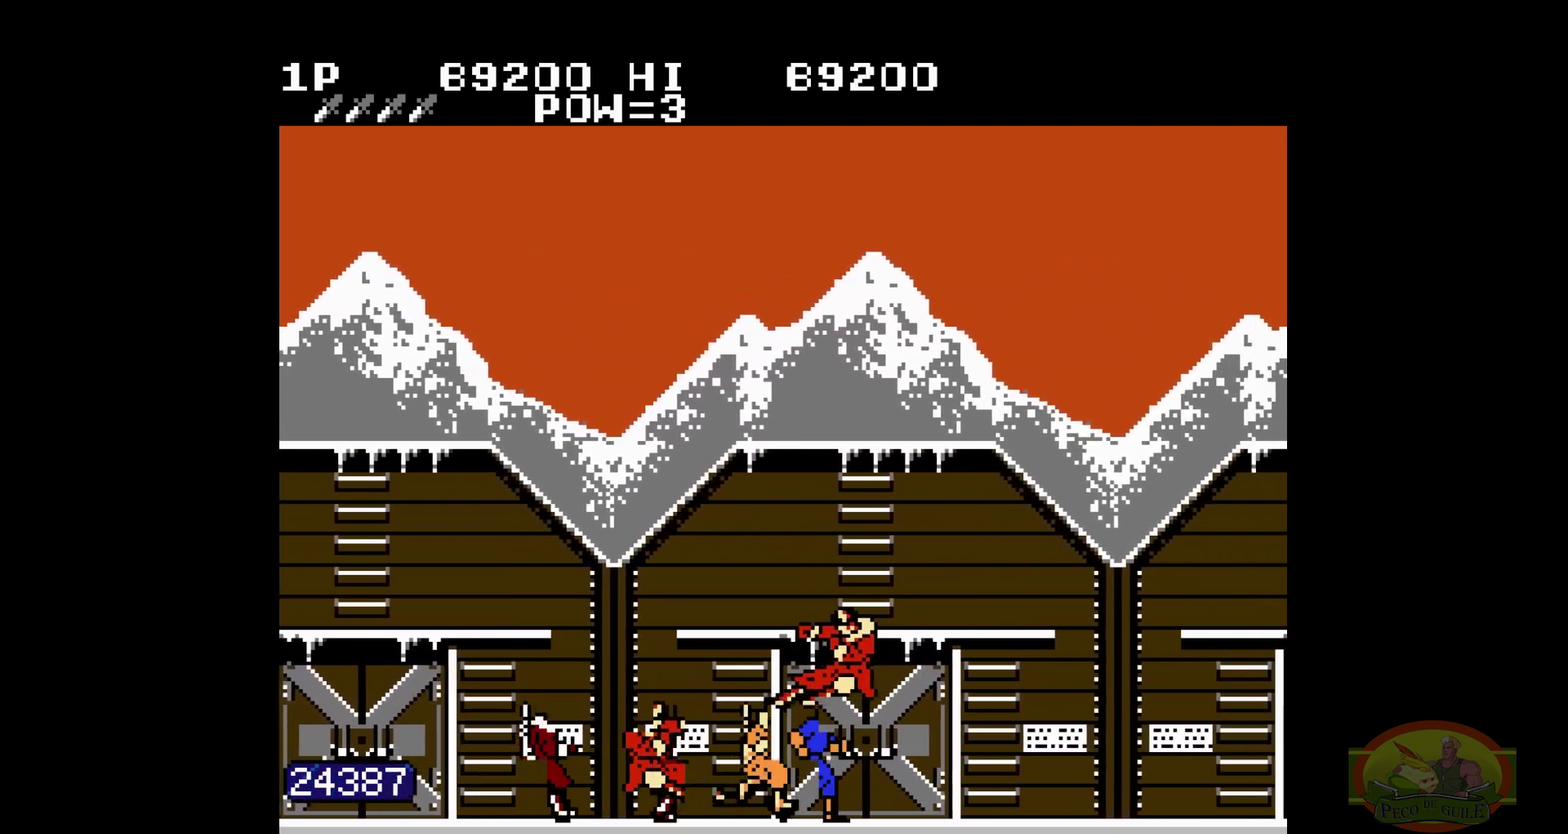
{"buttons": ["DPAD_RIGHT"], "events": [[367, "B", "down"], [367, "DPAD_LEFT", "down"], [367, "DPAD_RIGHT", "up"], [383, "B", "up"], [383, "DPAD_LEFT", "up"], [383, "DPAD_RIGHT", "down"]]}
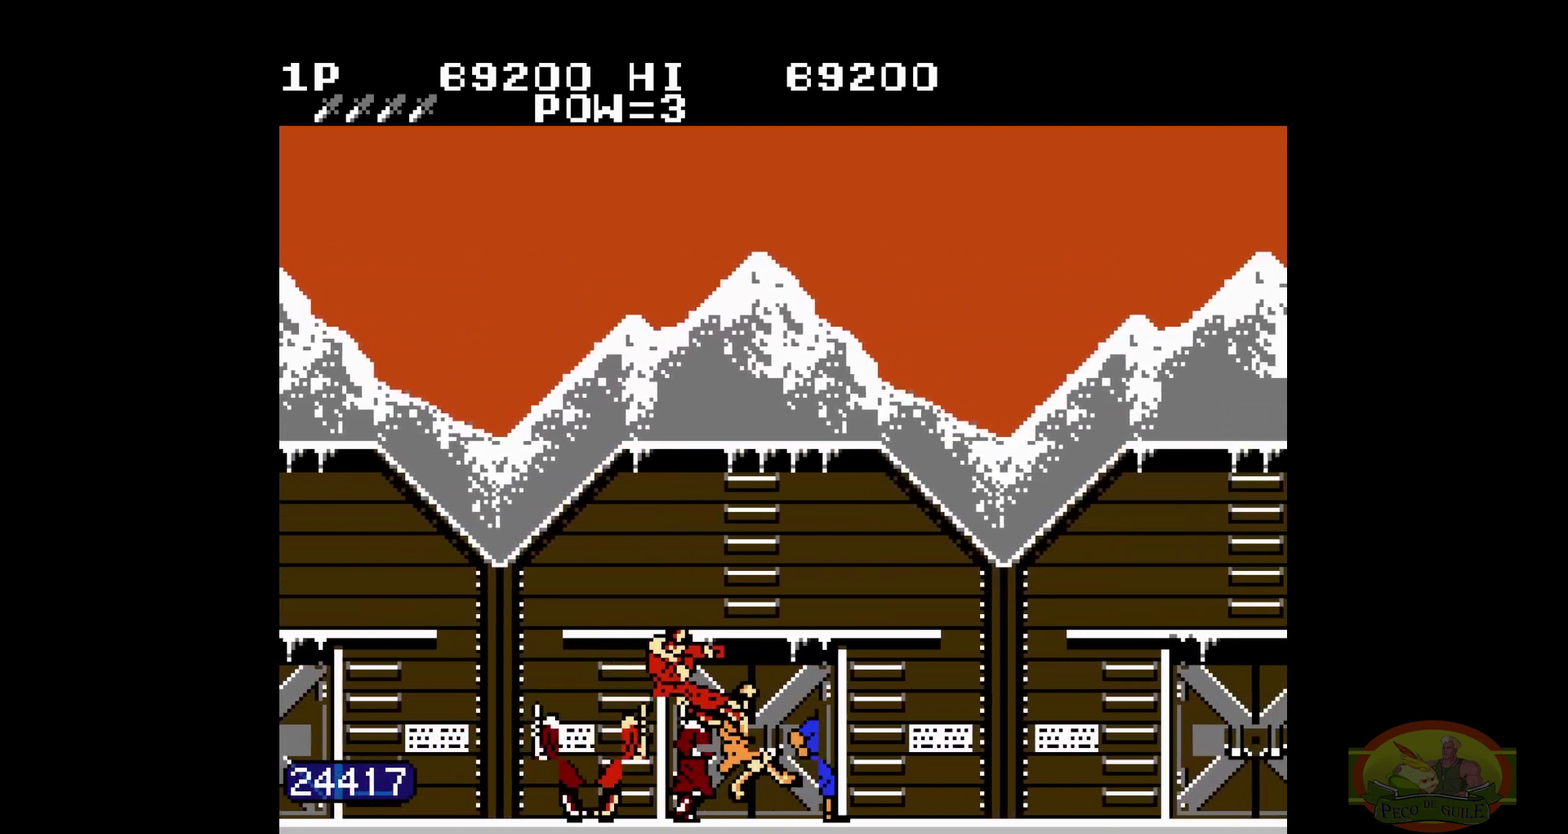
{"buttons": ["DPAD_RIGHT"]}
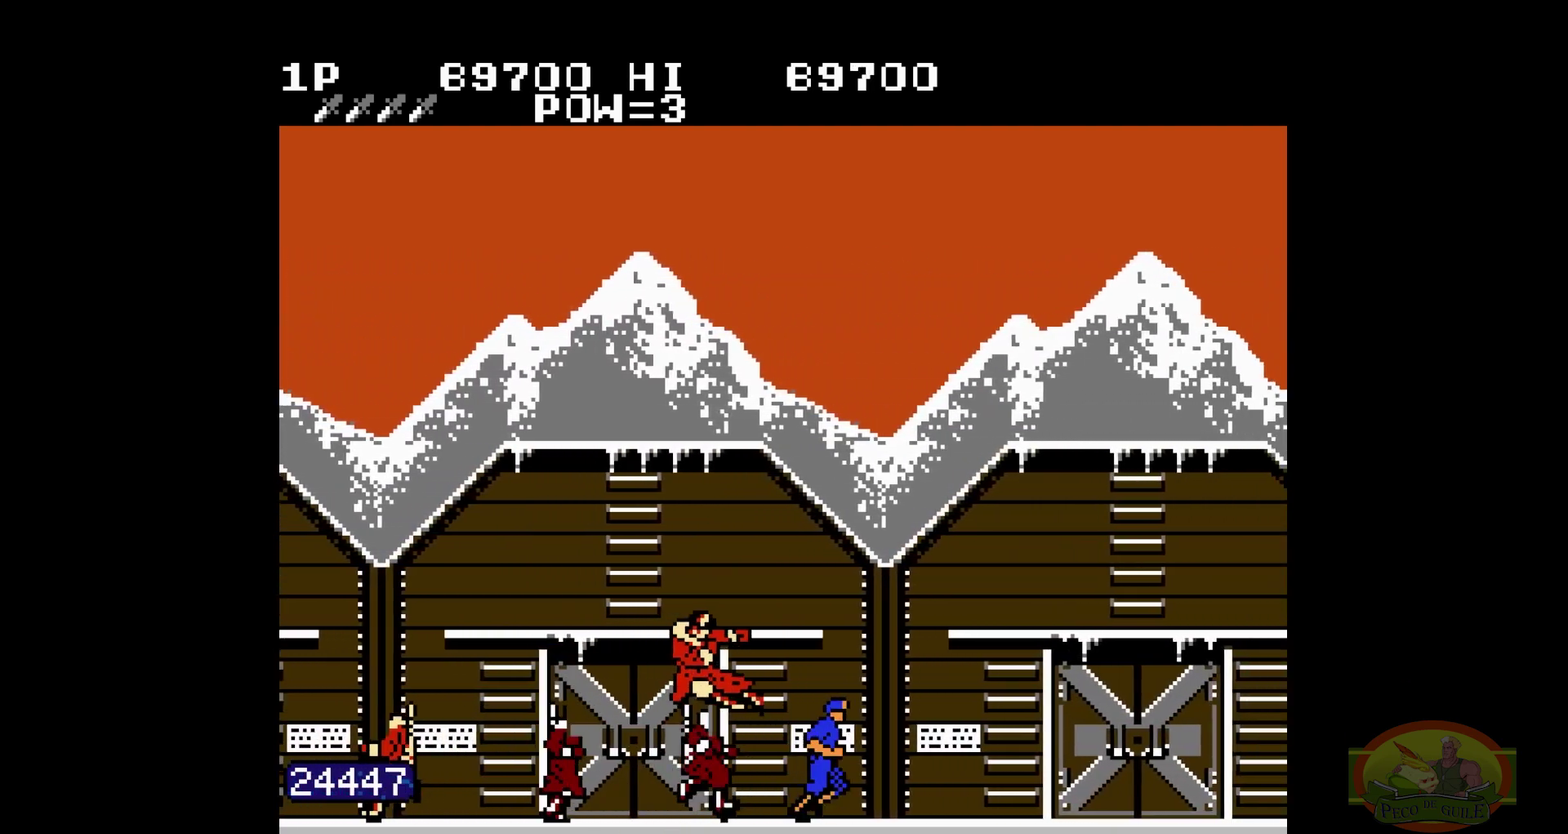
{"buttons": ["DPAD_RIGHT"]}
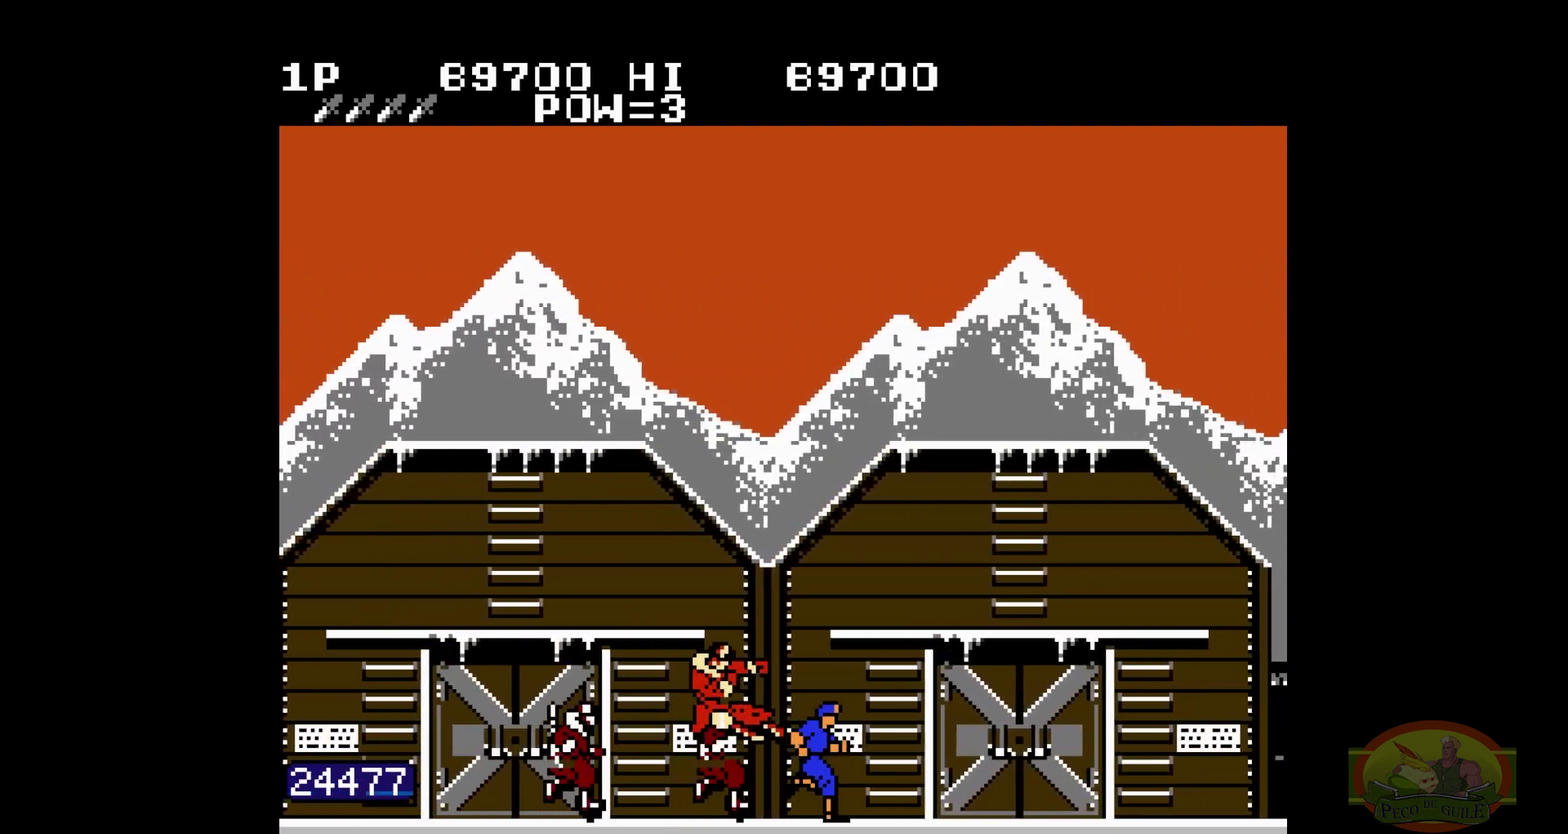
{"buttons": ["DPAD_RIGHT"]}
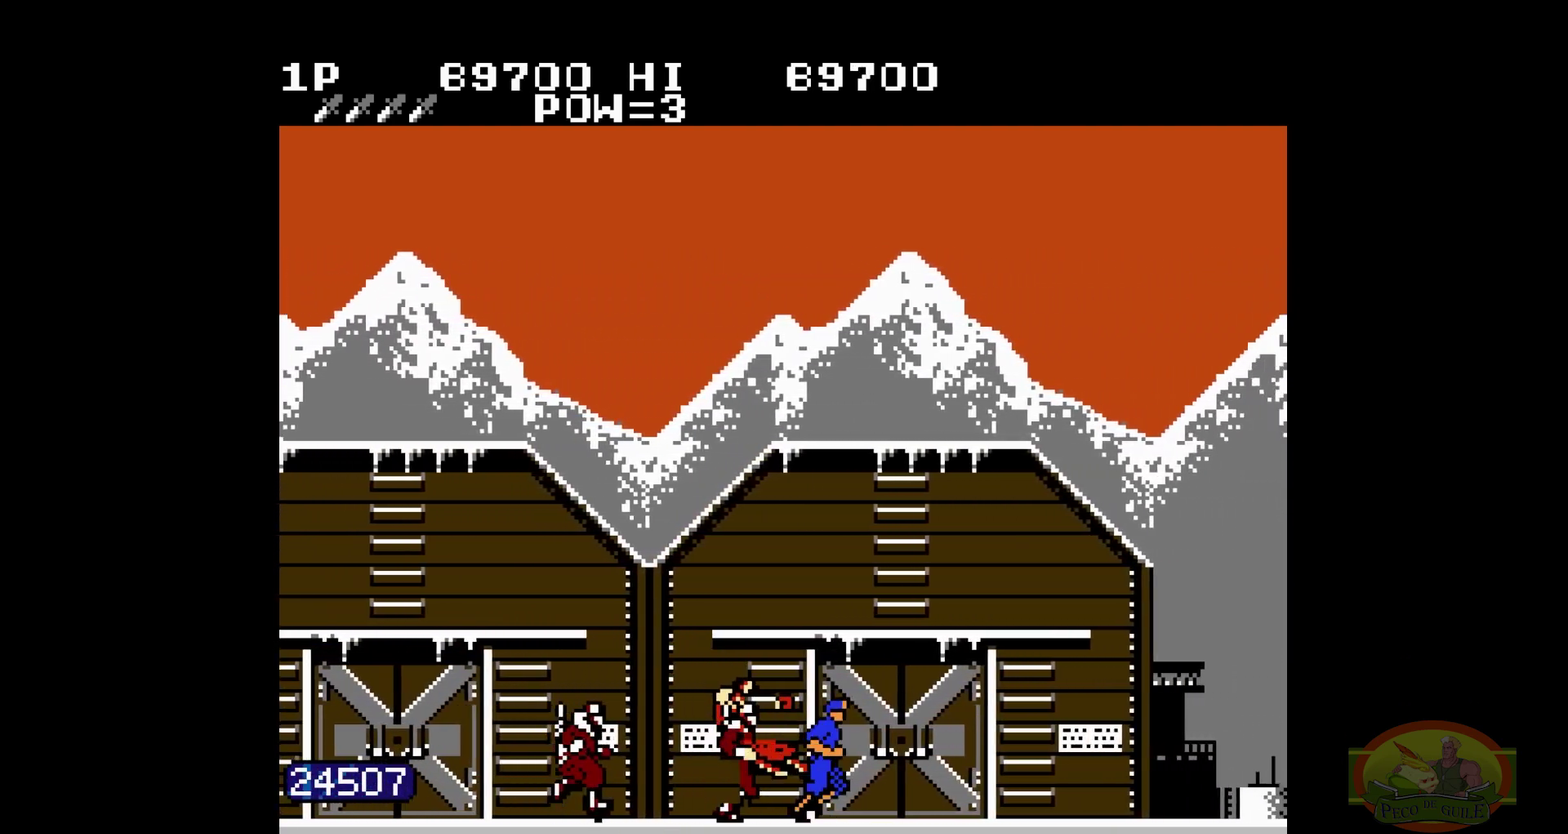
{"buttons": ["DPAD_RIGHT"], "events": [[100, "B", "down"], [100, "DPAD_LEFT", "down"], [100, "DPAD_RIGHT", "up"], [117, "B", "up"], [117, "DPAD_LEFT", "up"], [117, "DPAD_RIGHT", "down"]]}
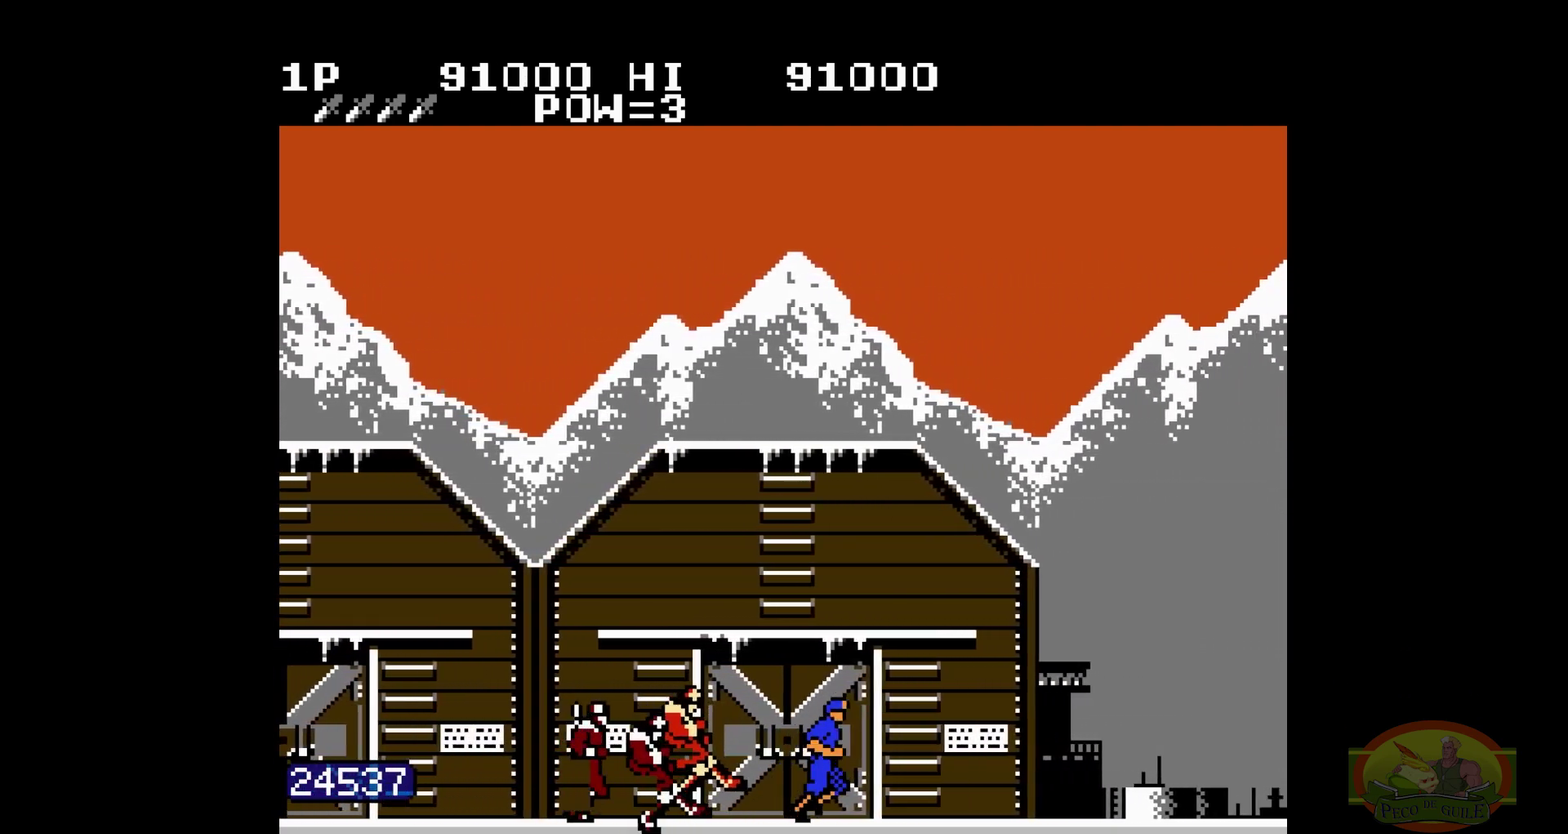
{"buttons": ["DPAD_RIGHT"]}
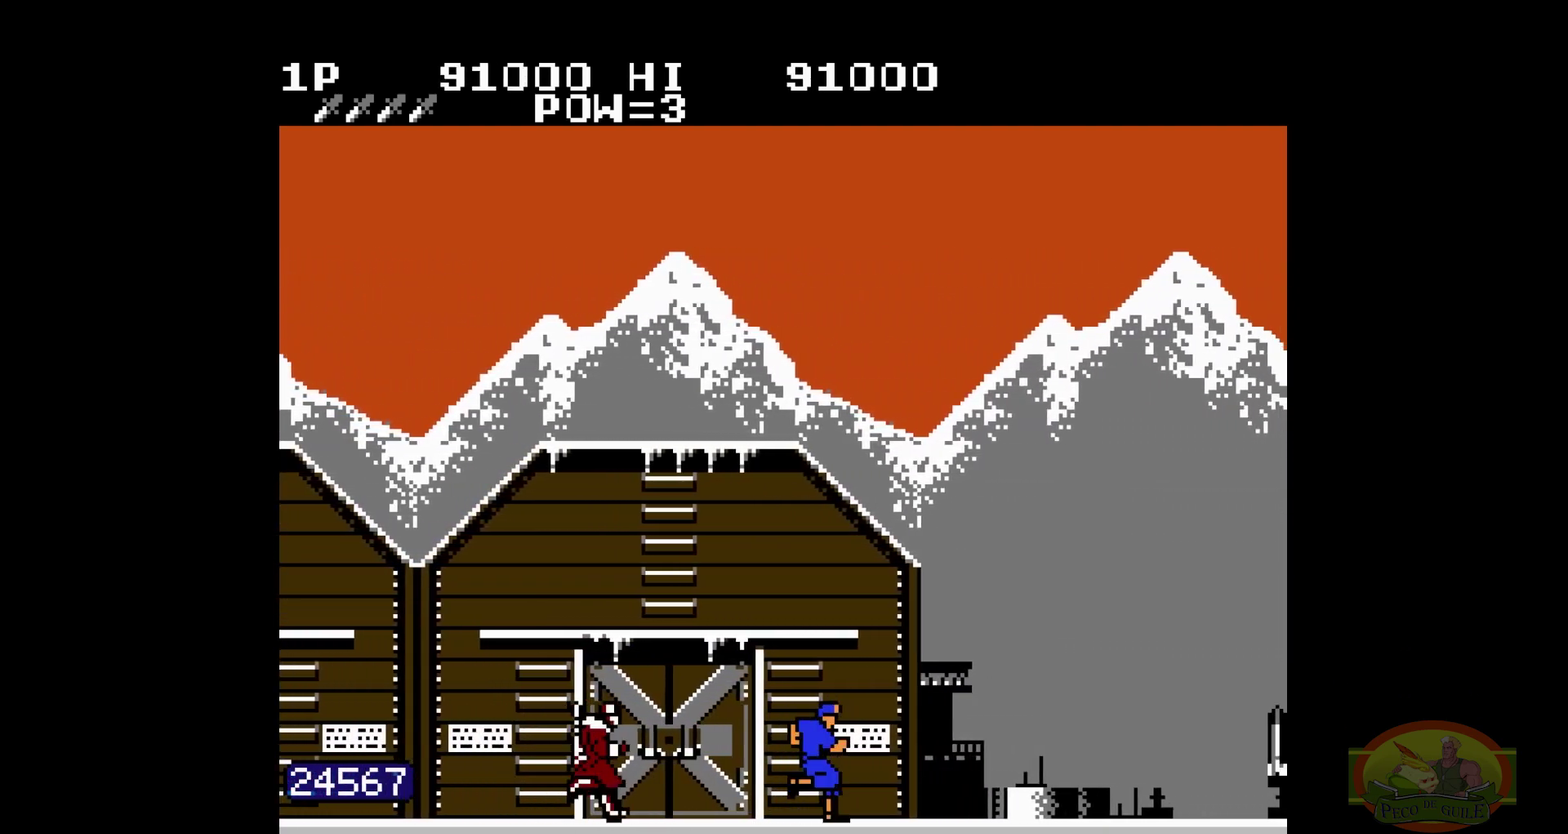
{"buttons": ["DPAD_RIGHT"]}
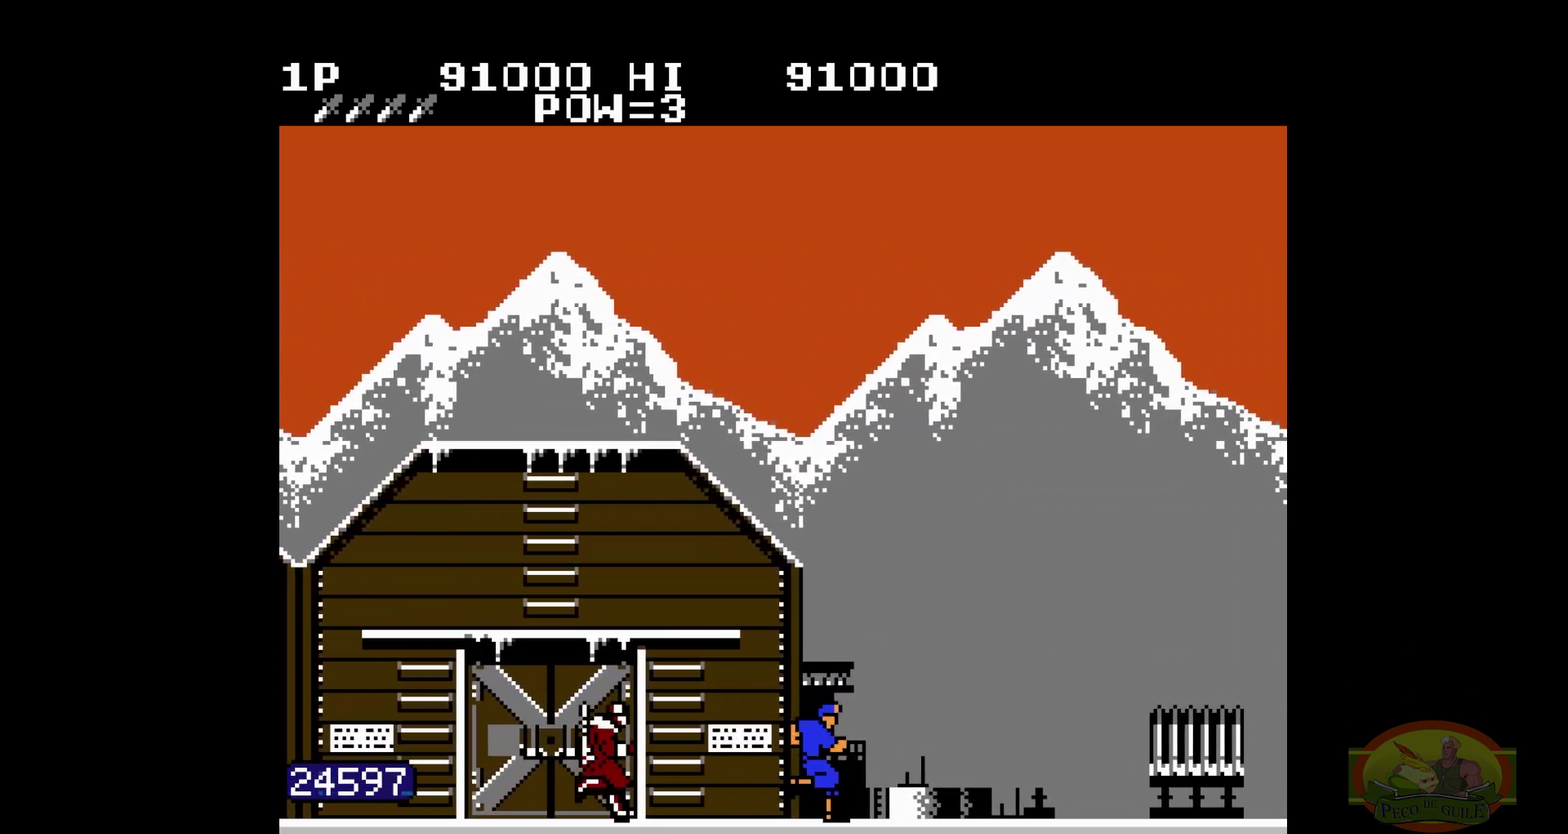
{"buttons": ["DPAD_RIGHT"]}
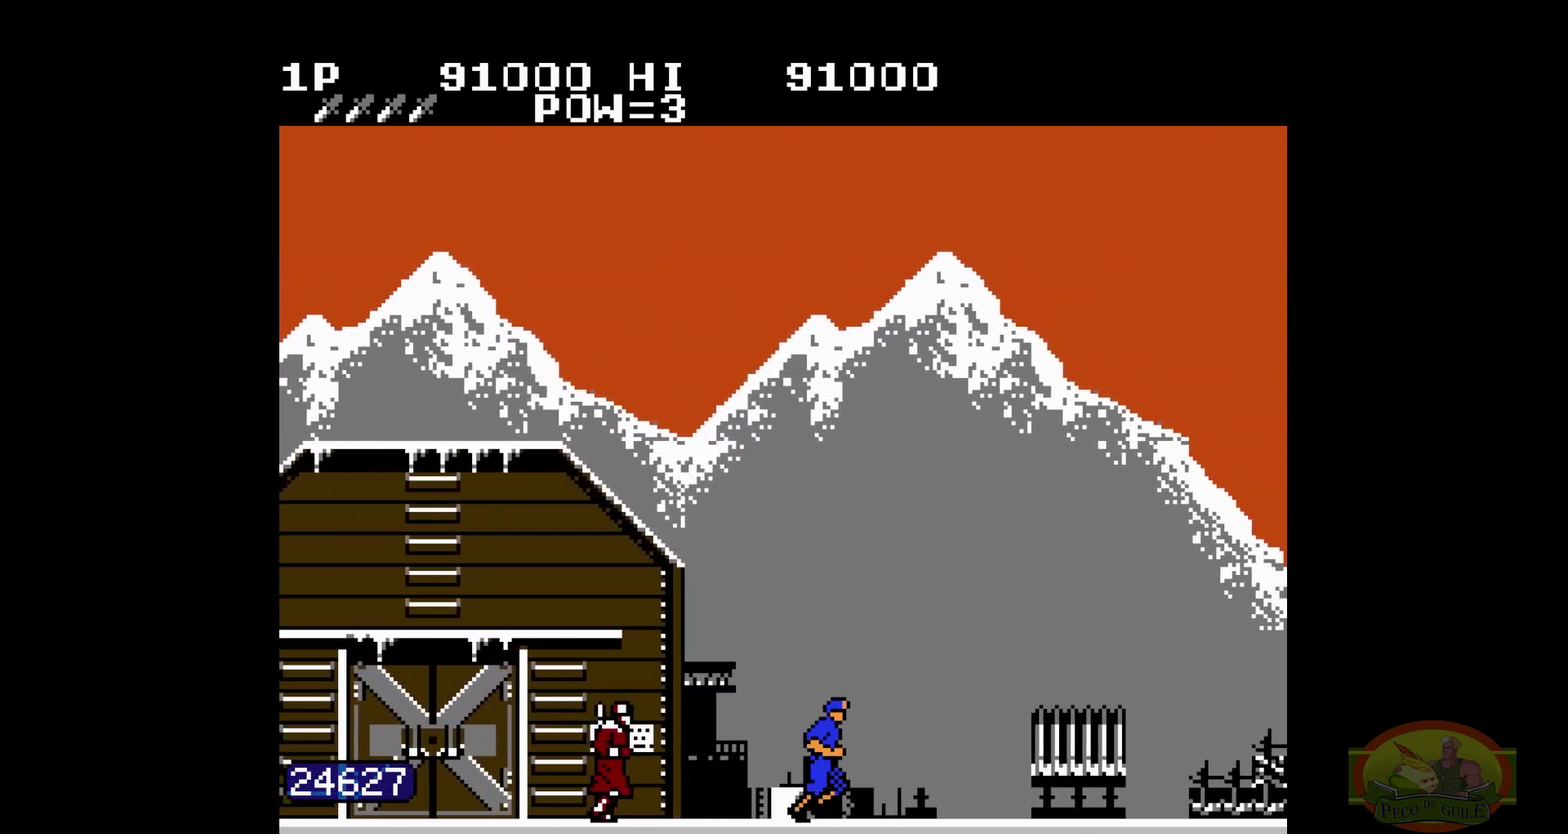
{"buttons": ["DPAD_RIGHT"]}
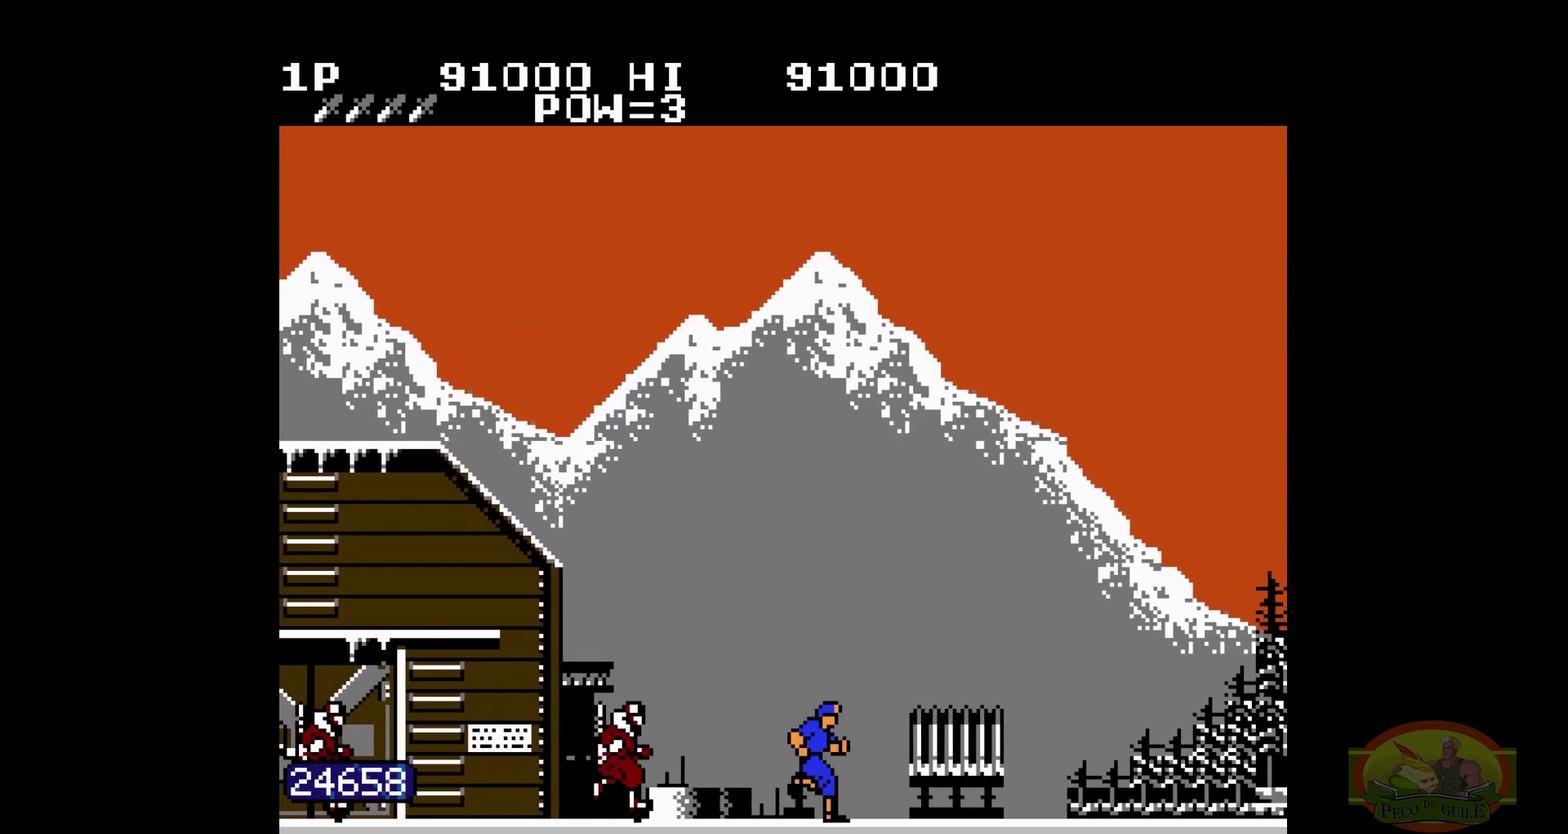
{"buttons": ["DPAD_RIGHT"], "events": [[167, "DPAD_UP", "down"], [183, "DPAD_UP", "up"]]}
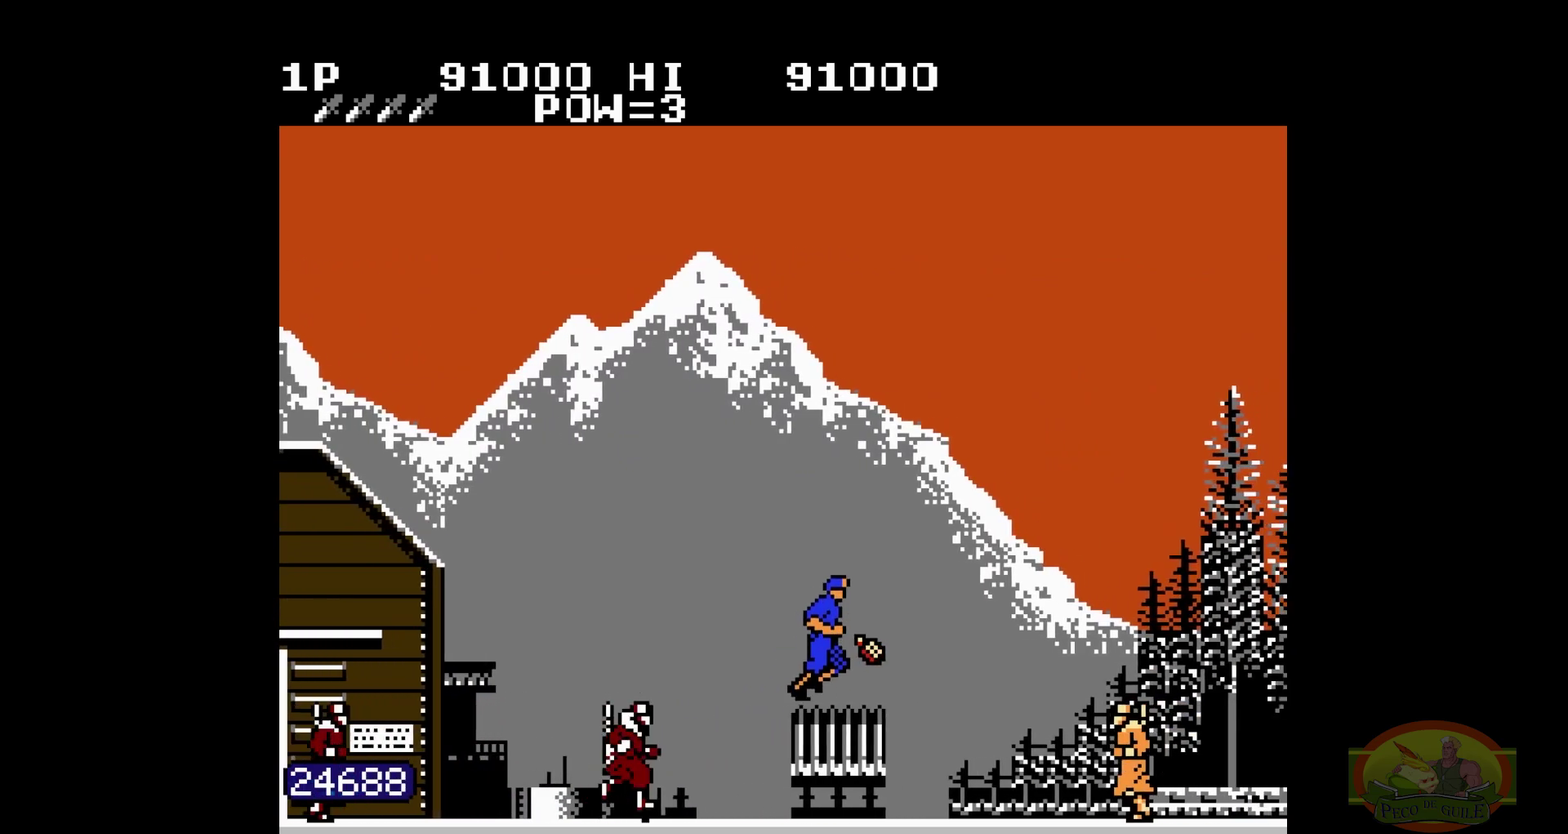
{"buttons": ["DPAD_RIGHT"], "events": [[300, "B", "down"], [317, "B", "up"]]}
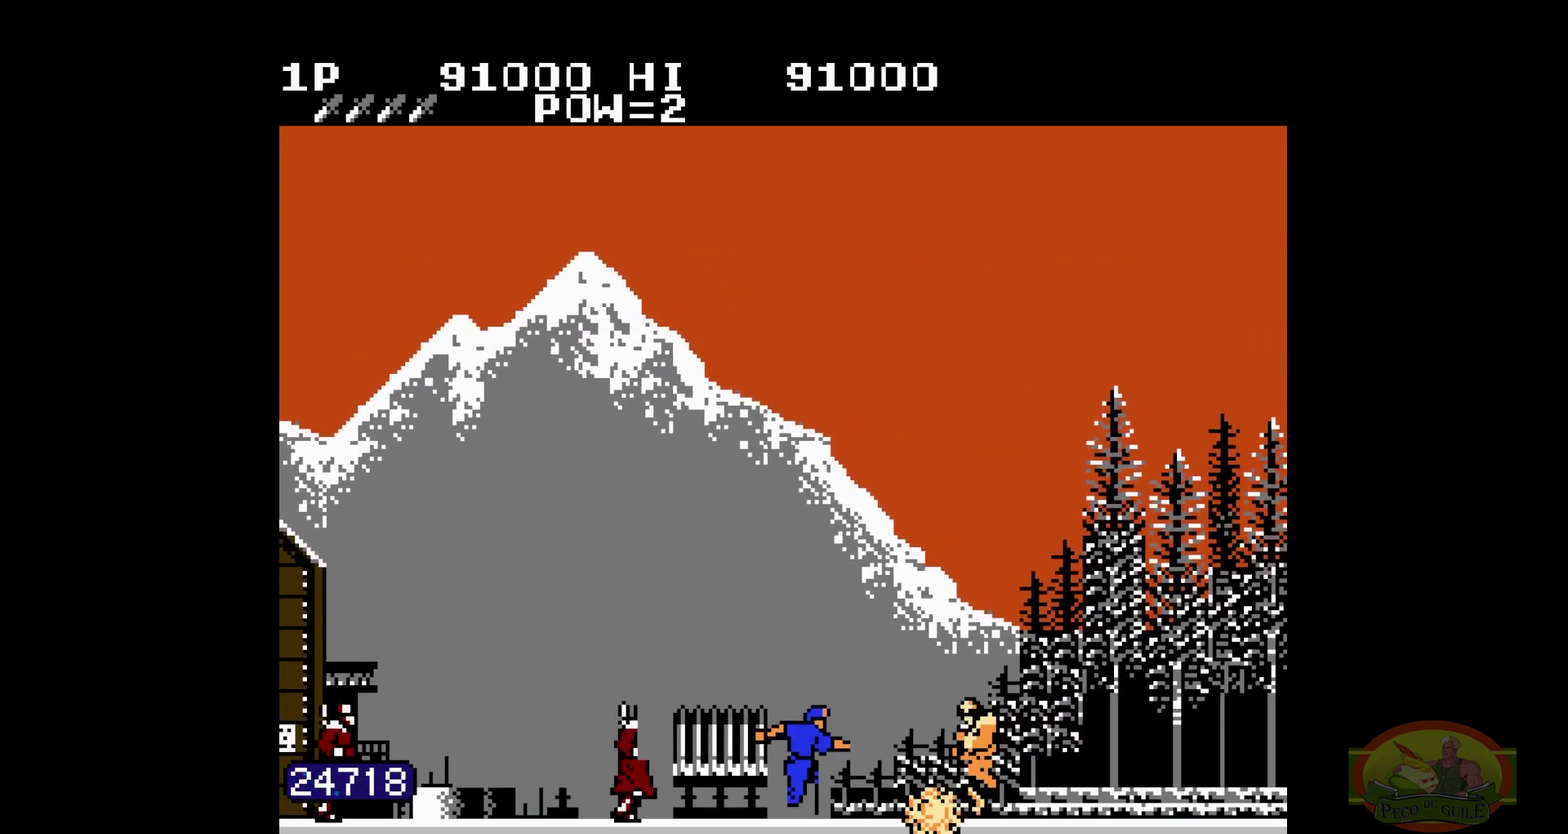
{"buttons": ["DPAD_RIGHT"]}
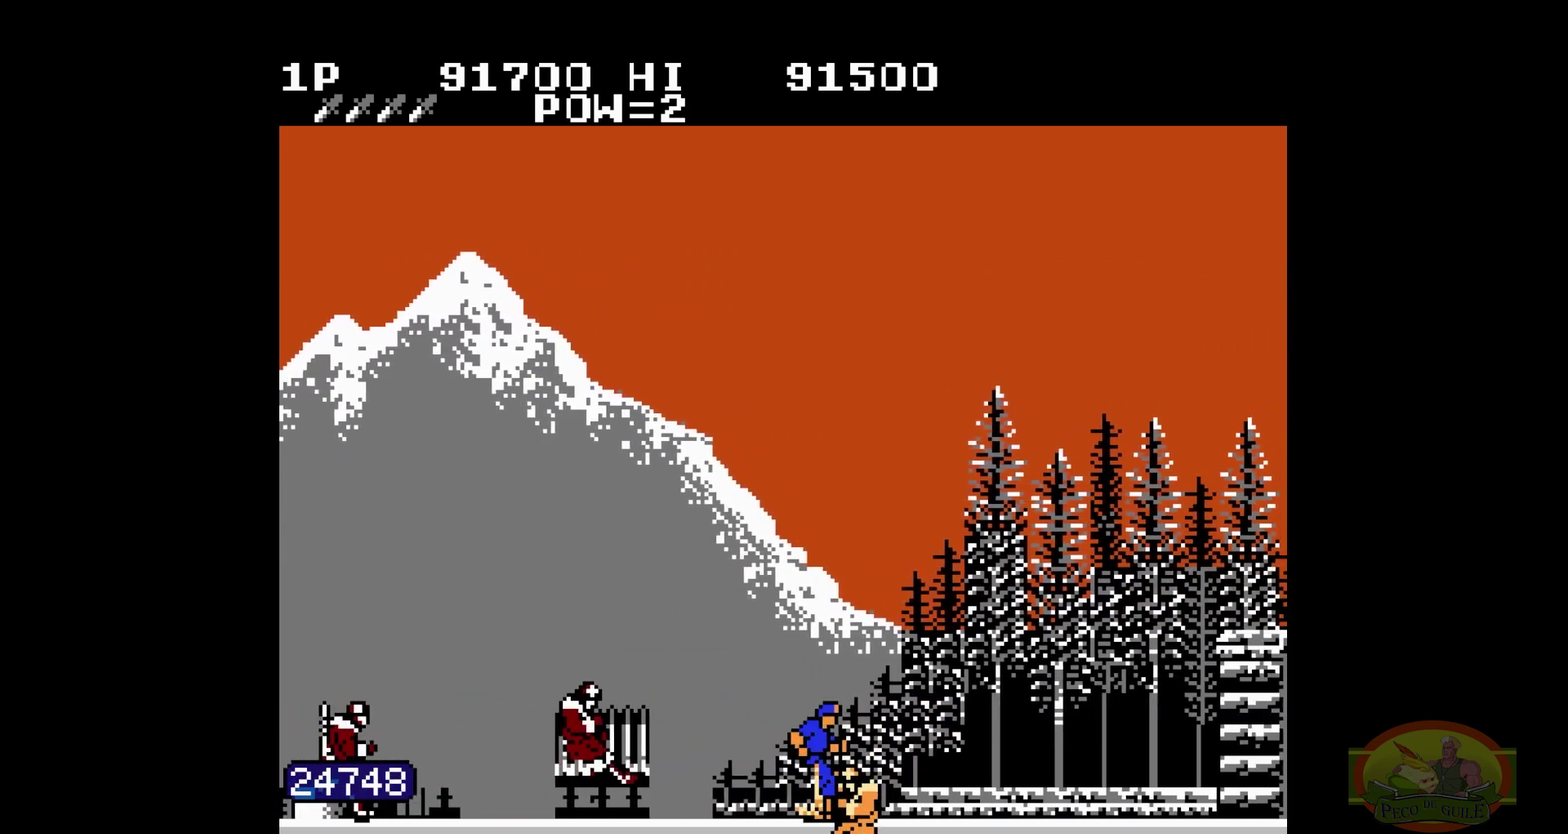
{"buttons": ["DPAD_RIGHT"]}
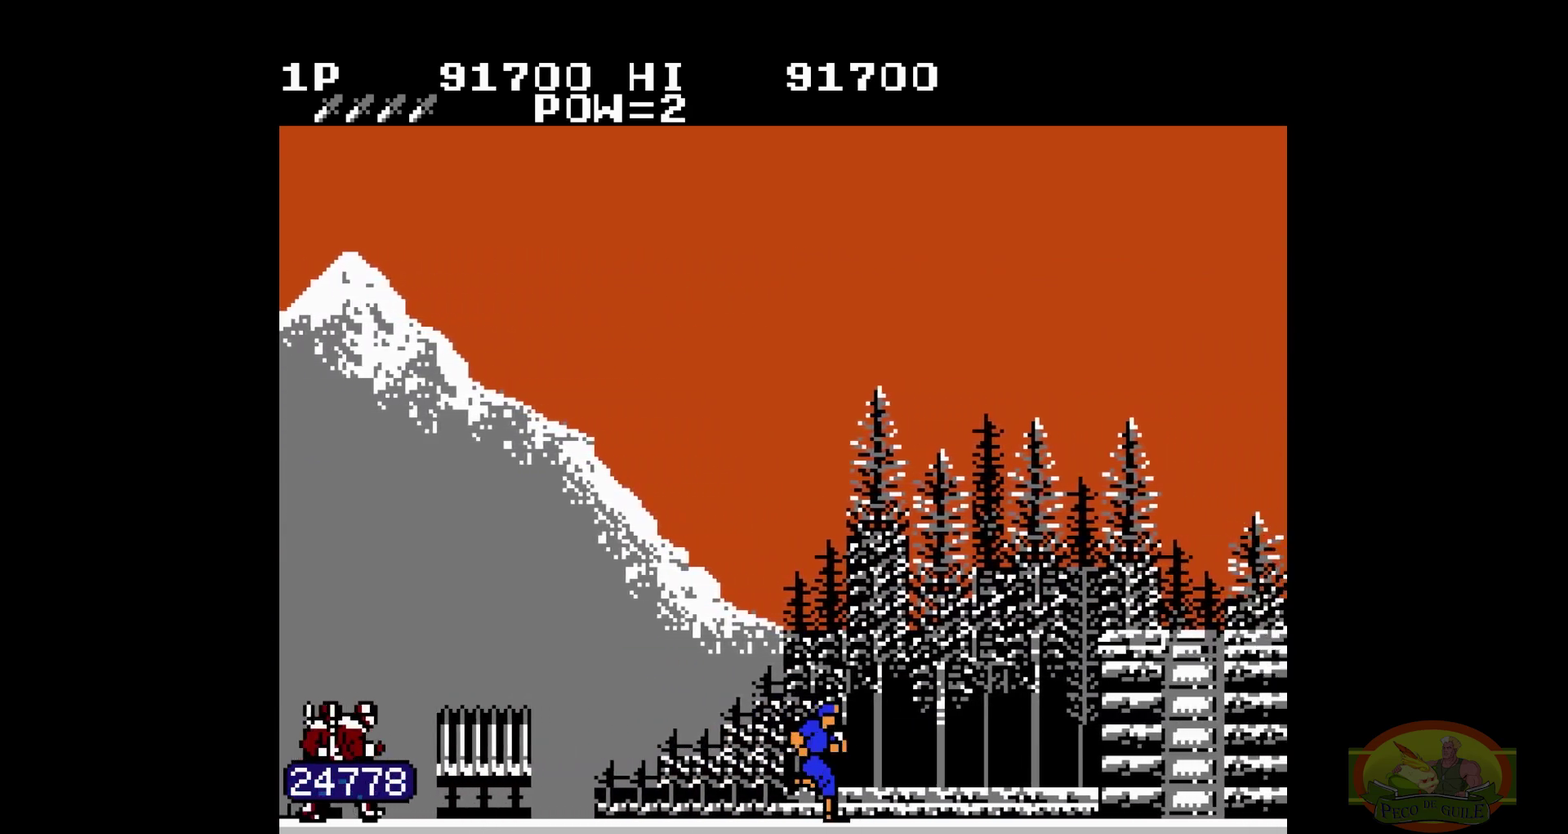
{"buttons": ["DPAD_RIGHT"]}
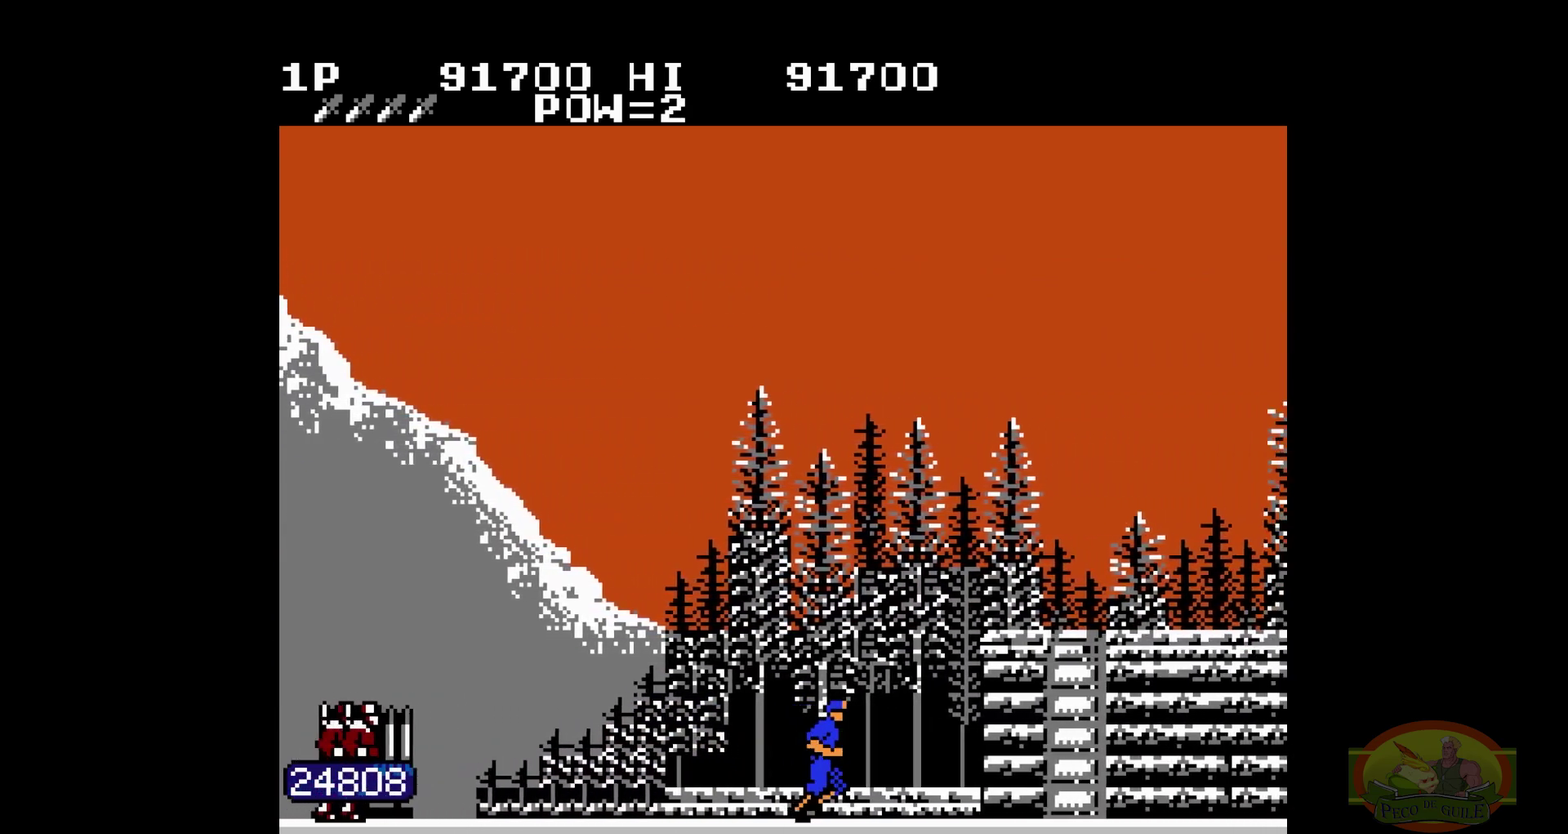
{"buttons": ["DPAD_RIGHT"]}
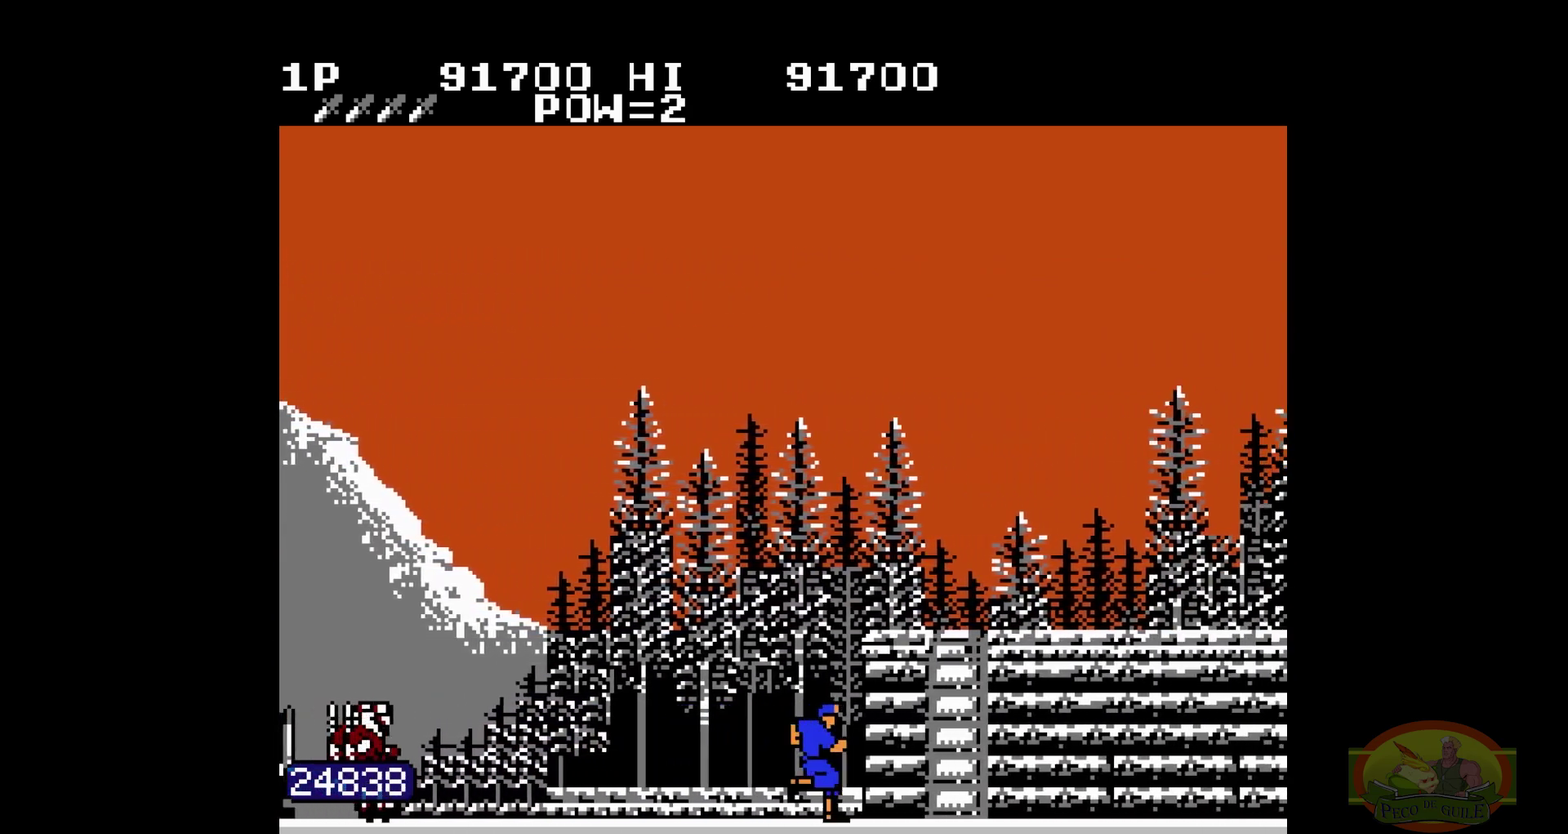
{"buttons": ["DPAD_RIGHT"]}
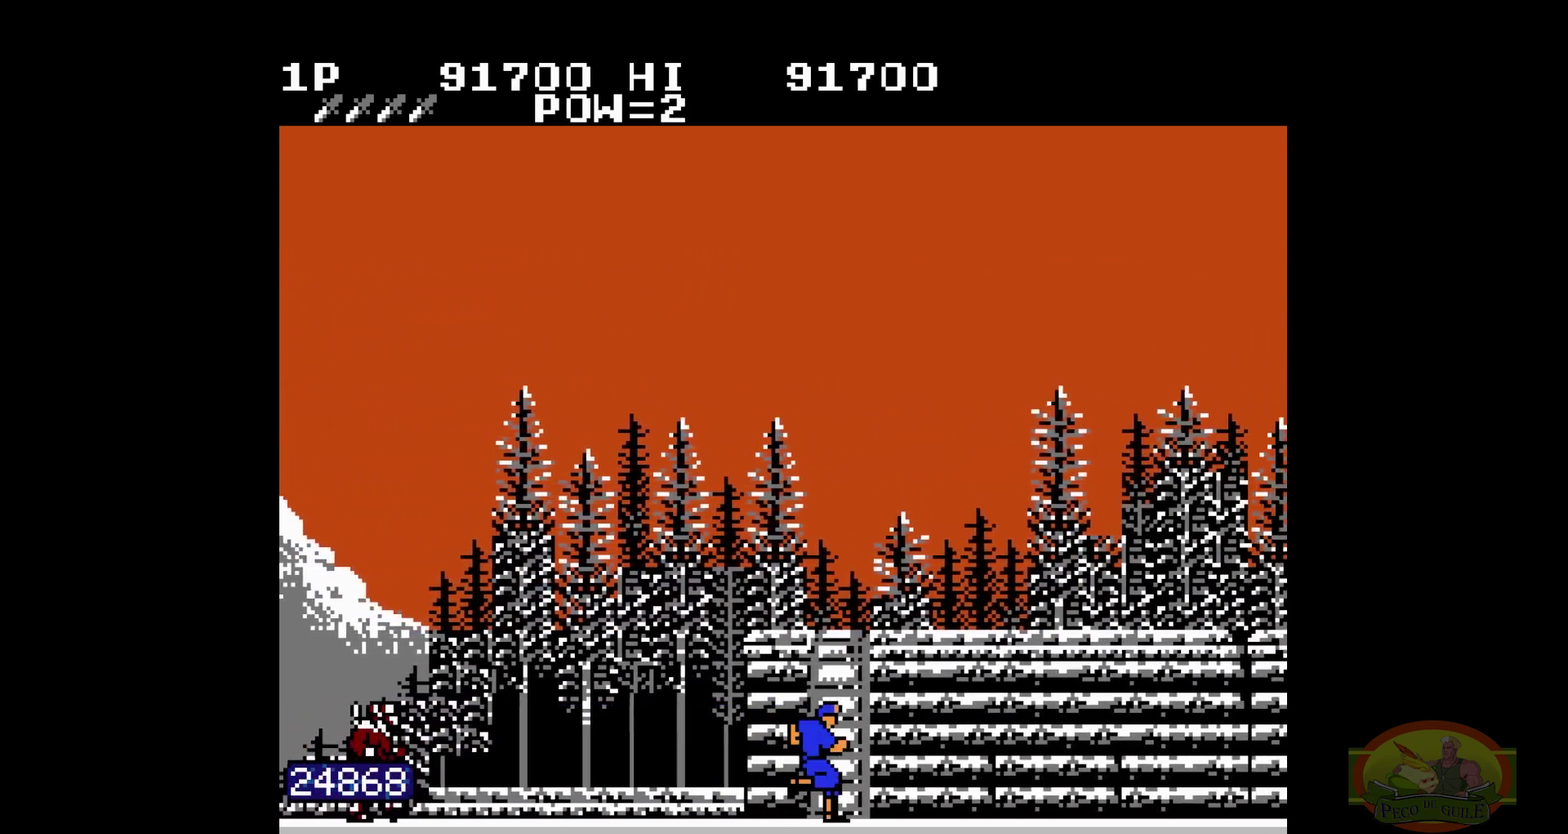
{"buttons": ["DPAD_RIGHT"]}
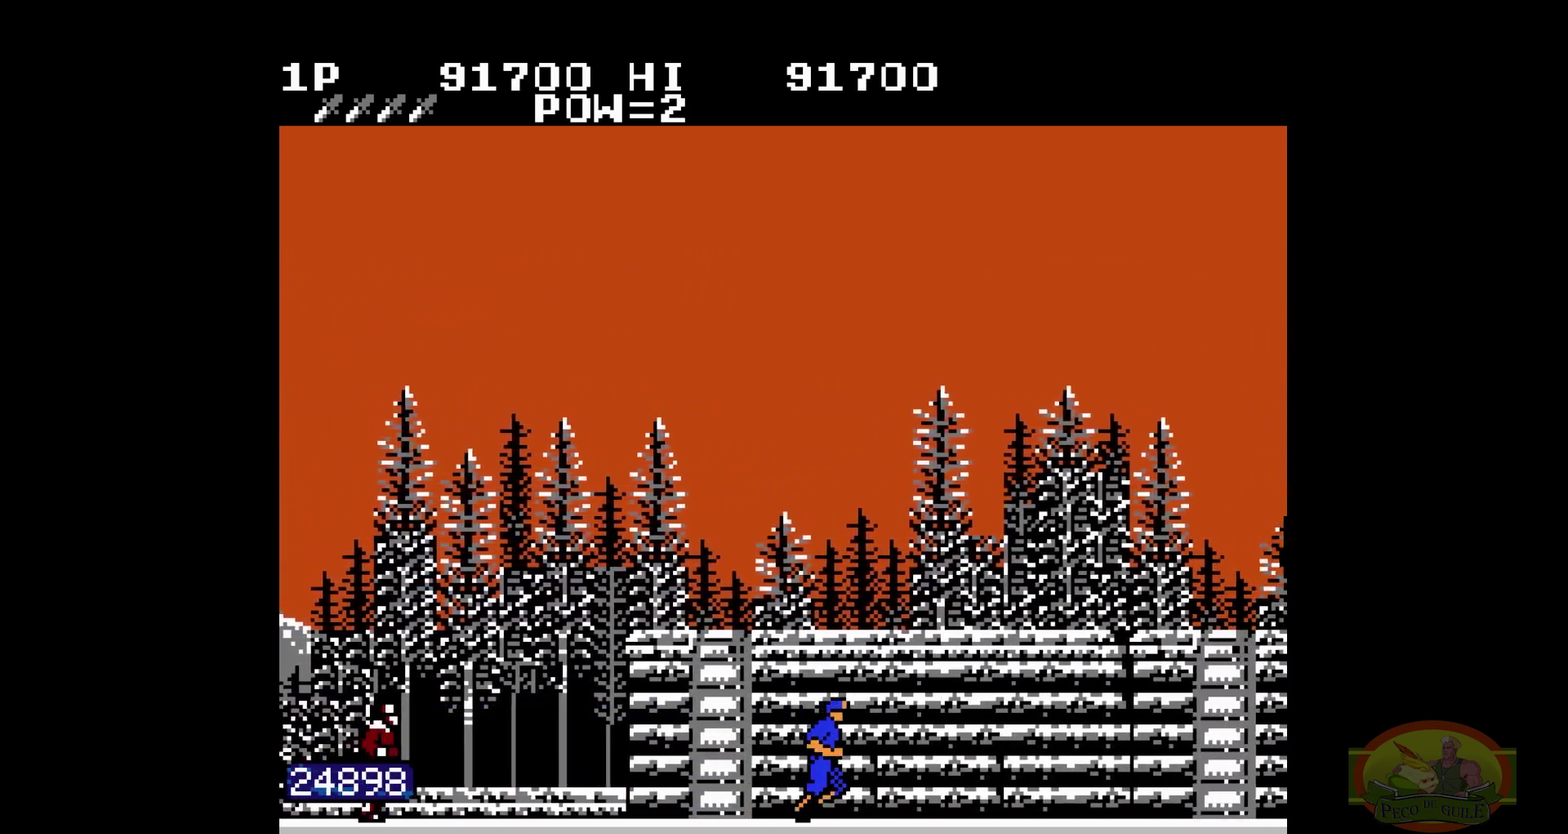
{"buttons": ["DPAD_RIGHT"], "events": [[167, "DPAD_UP", "down"], [183, "DPAD_UP", "up"]]}
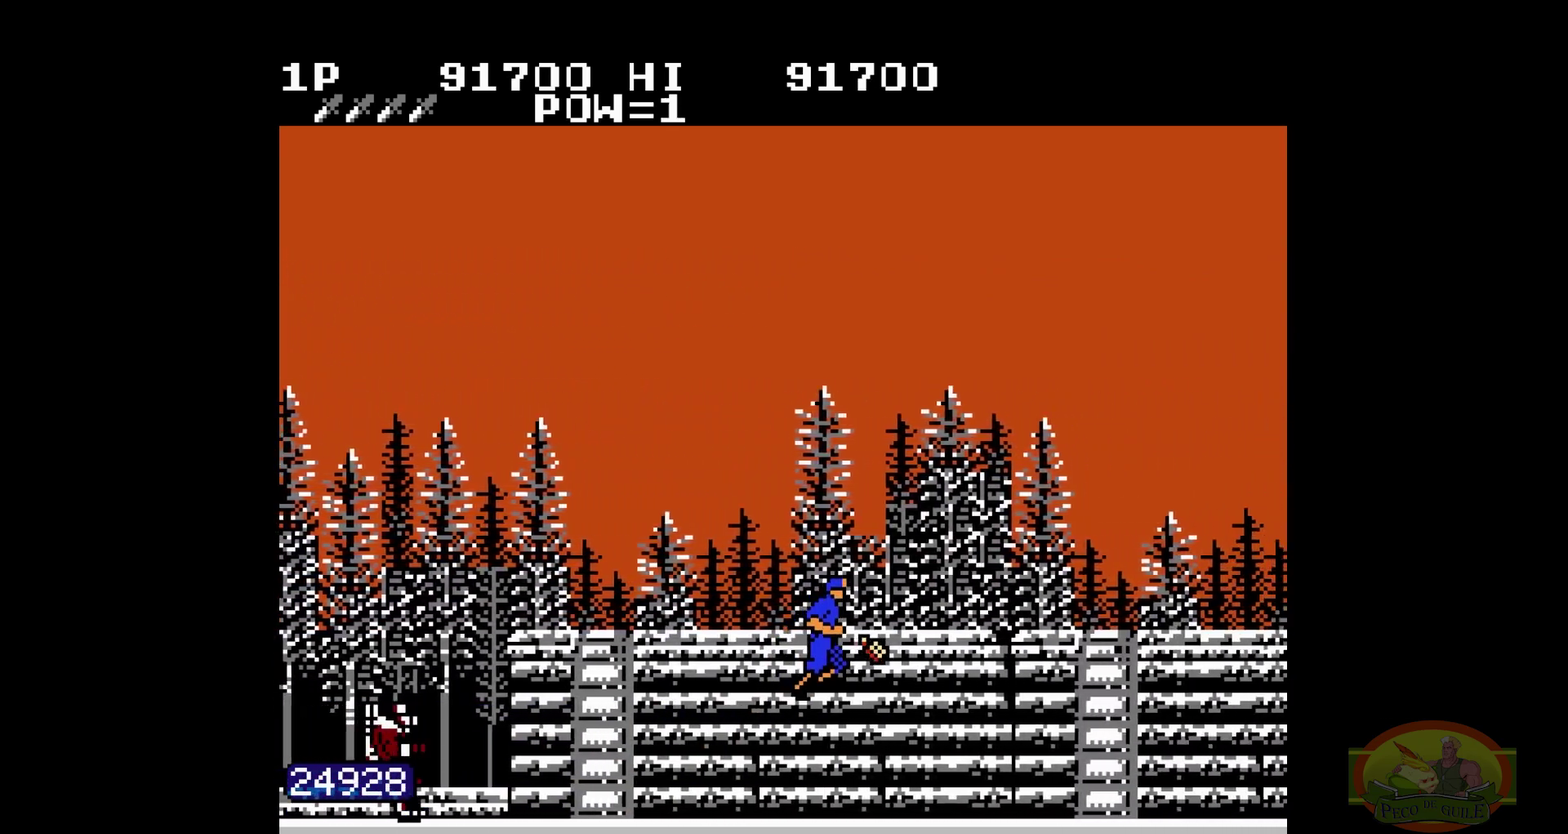
{"buttons": ["DPAD_RIGHT"], "events": [[300, "B", "down"], [317, "B", "up"]]}